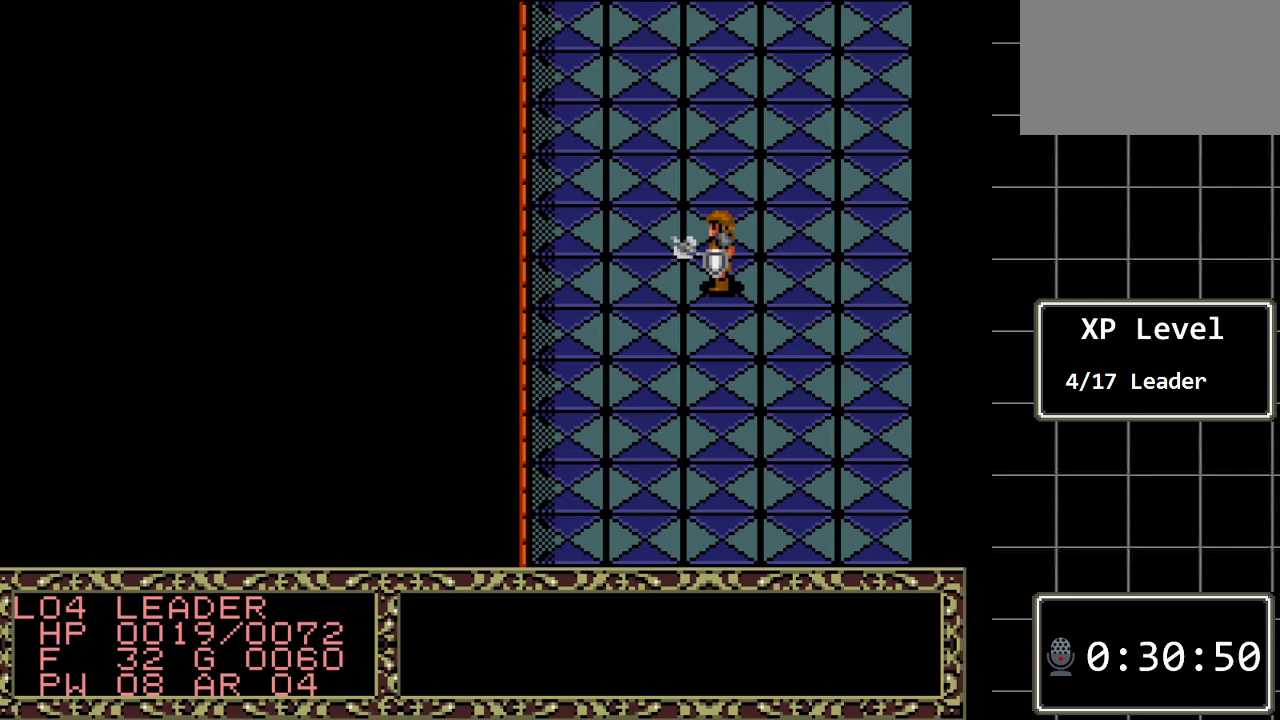
Gameplay with a controller (Xbox layout); each line is a JSON object with the inputs held at the frame after it. "events" lists button and stick changes between this image and that frame as [ms after this image, input, new state], when the widget could be followed in between. Not read: L1 L2 L3 R1 R2 R3.
{"buttons": ["DPAD_DOWN"], "events": [[50, "DPAD_DOWN", "down"]]}
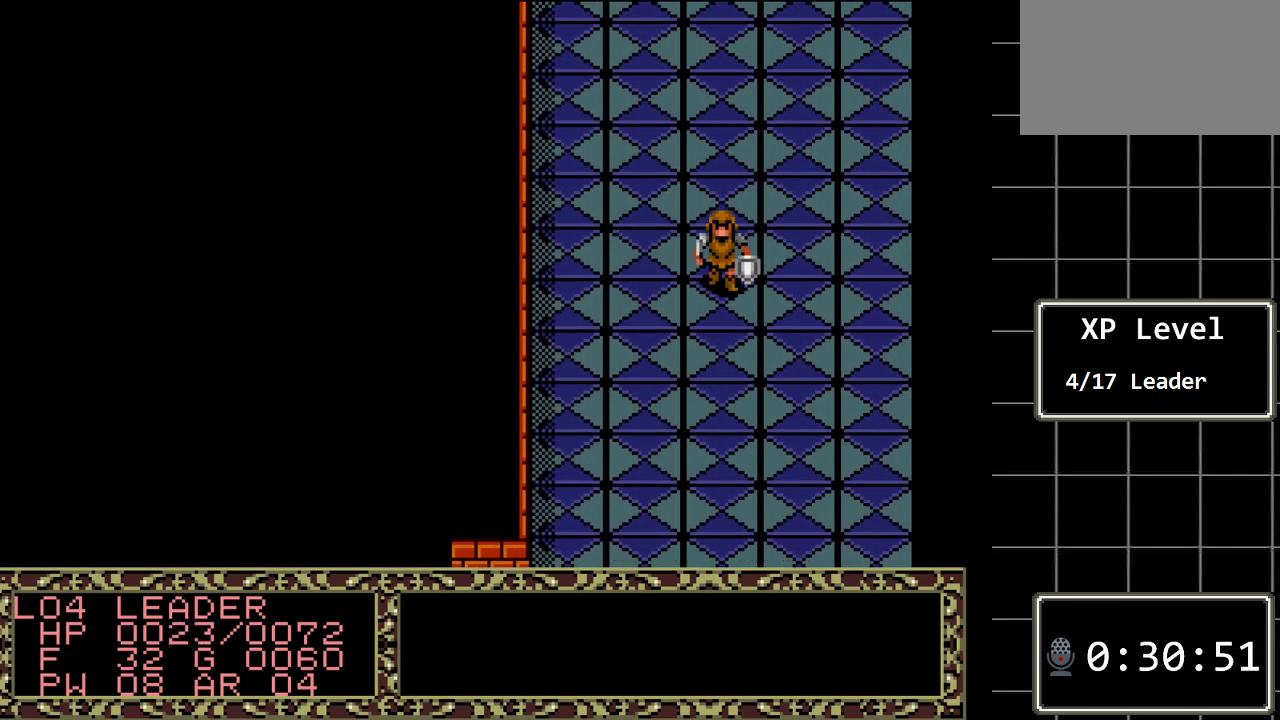
{"buttons": ["DPAD_DOWN"], "events": []}
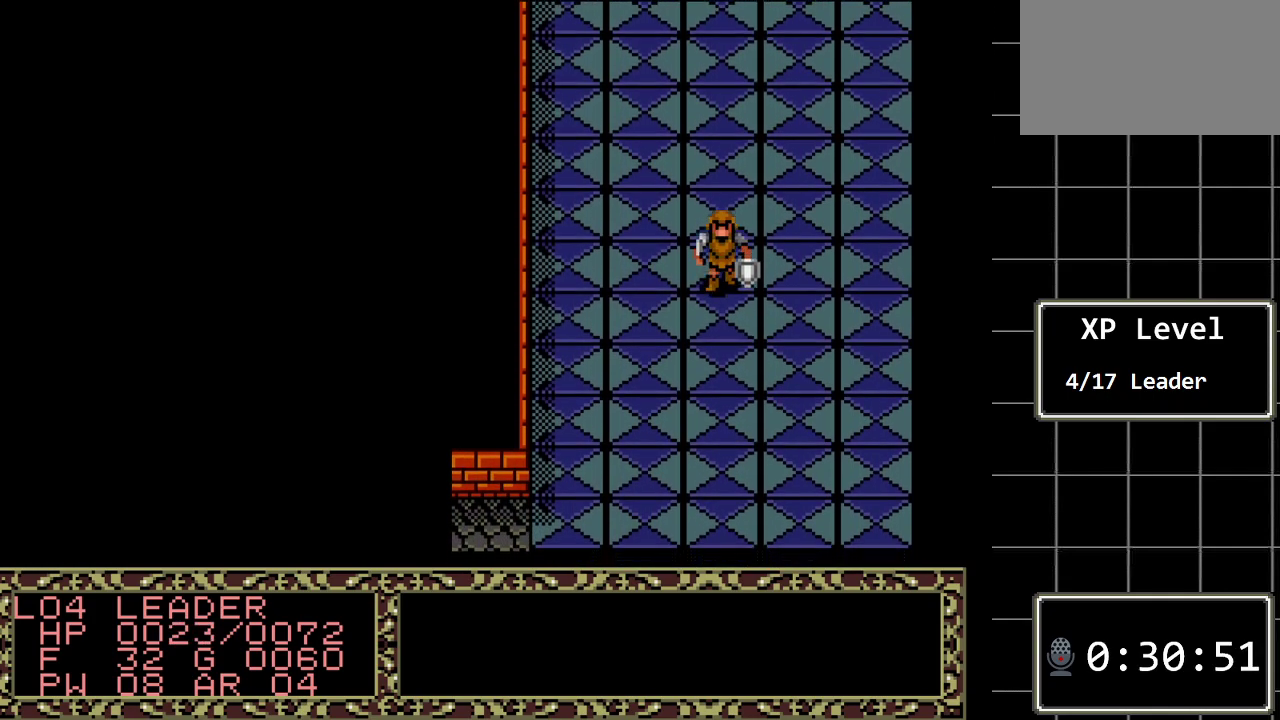
{"buttons": ["DPAD_DOWN"], "events": []}
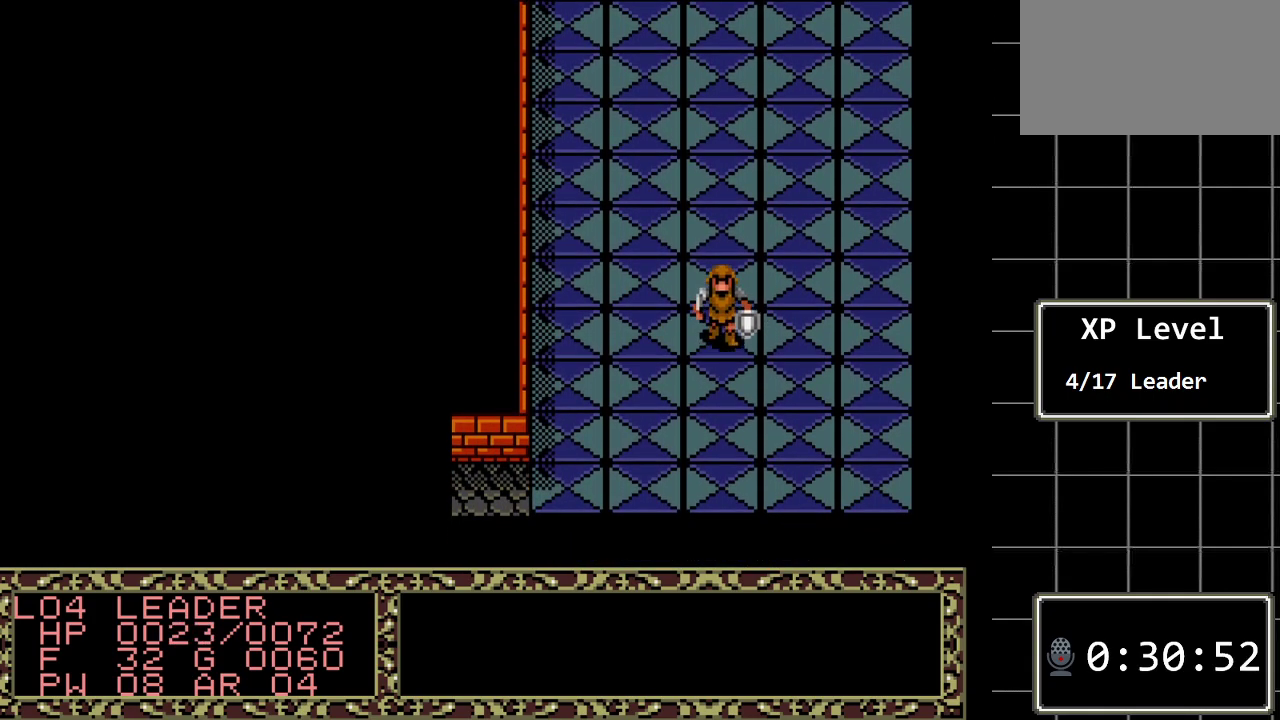
{"buttons": ["DPAD_DOWN"], "events": []}
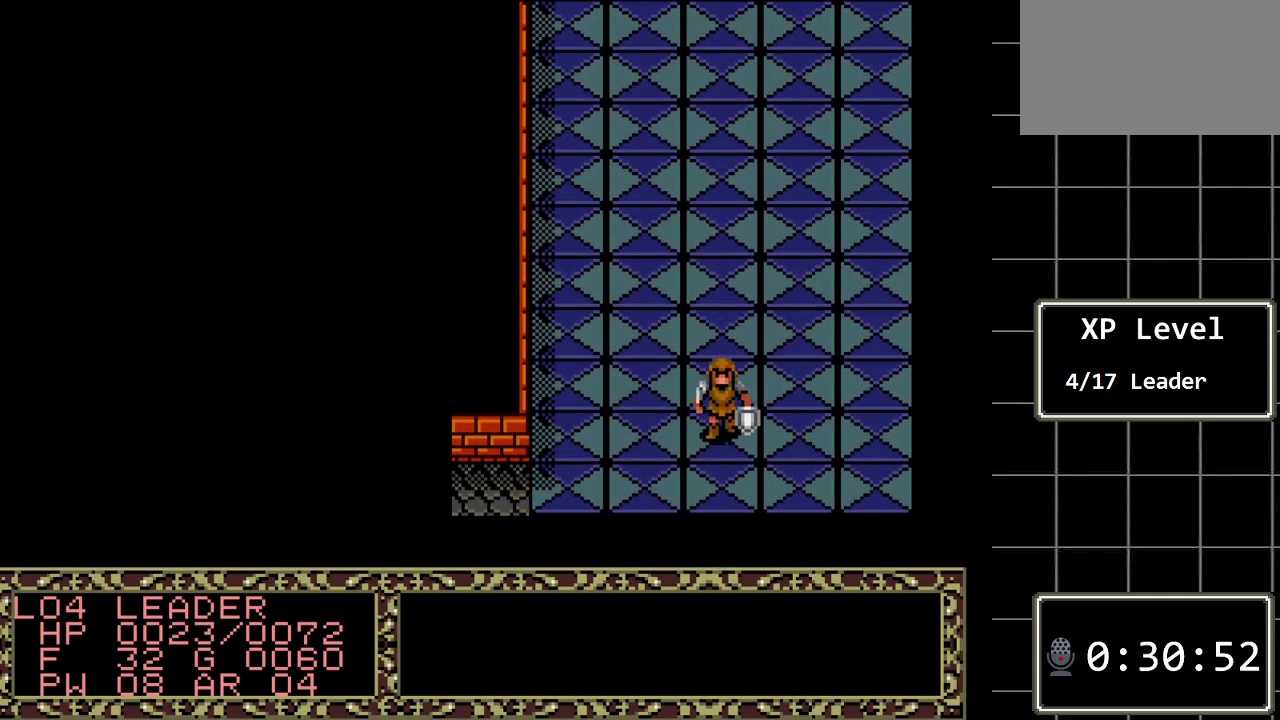
{"buttons": ["DPAD_RIGHT"], "events": [[133, "DPAD_RIGHT", "down"], [167, "DPAD_DOWN", "up"]]}
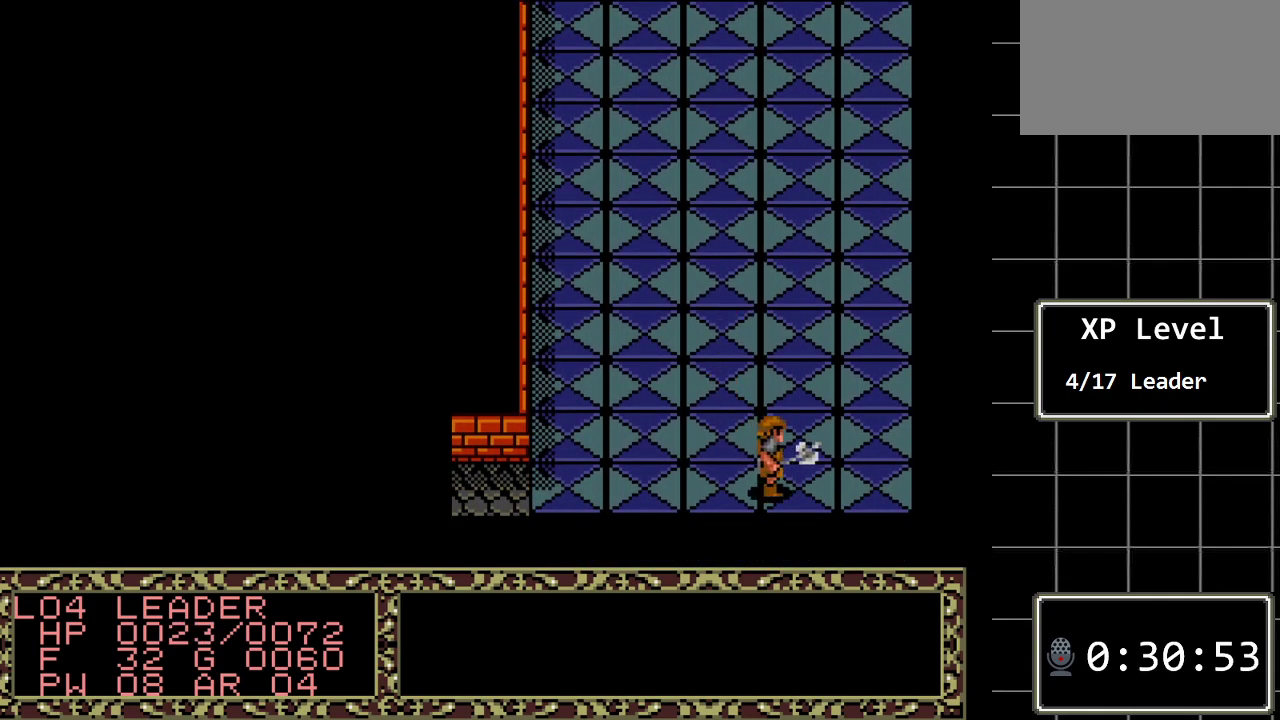
{"buttons": ["DPAD_LEFT"], "events": [[367, "DPAD_RIGHT", "up"], [467, "DPAD_LEFT", "down"]]}
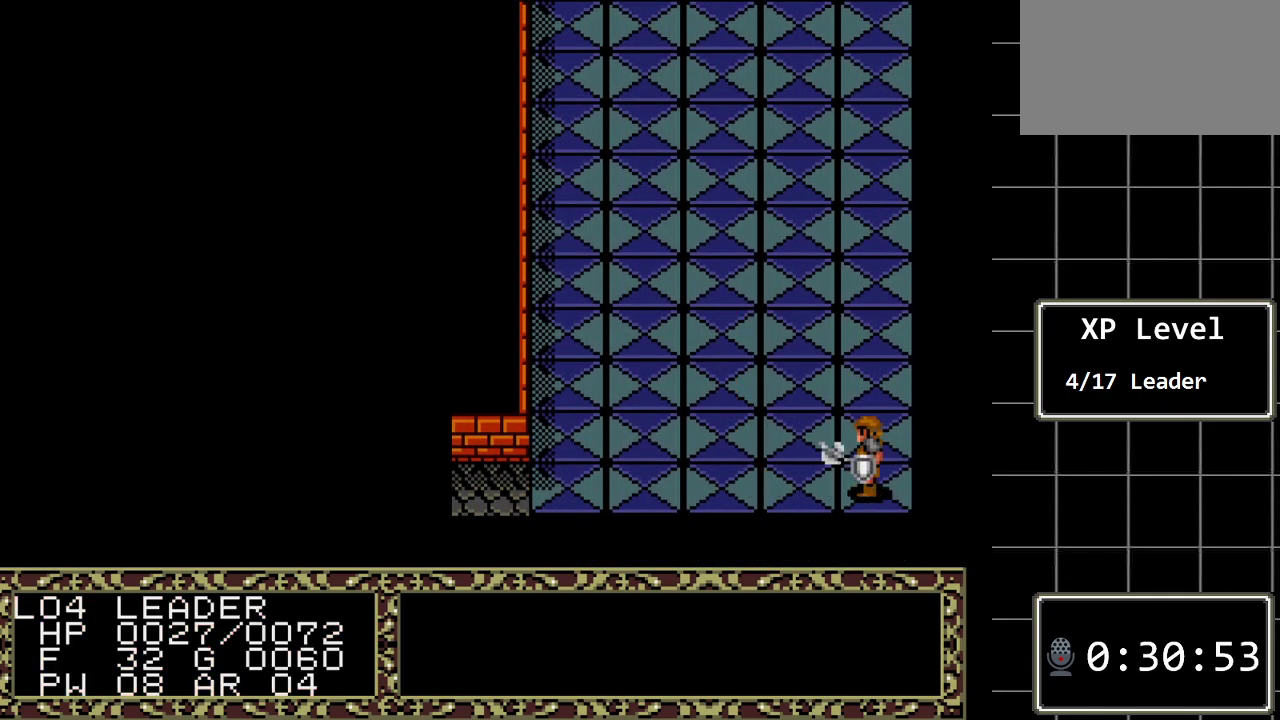
{"buttons": ["DPAD_LEFT"], "events": []}
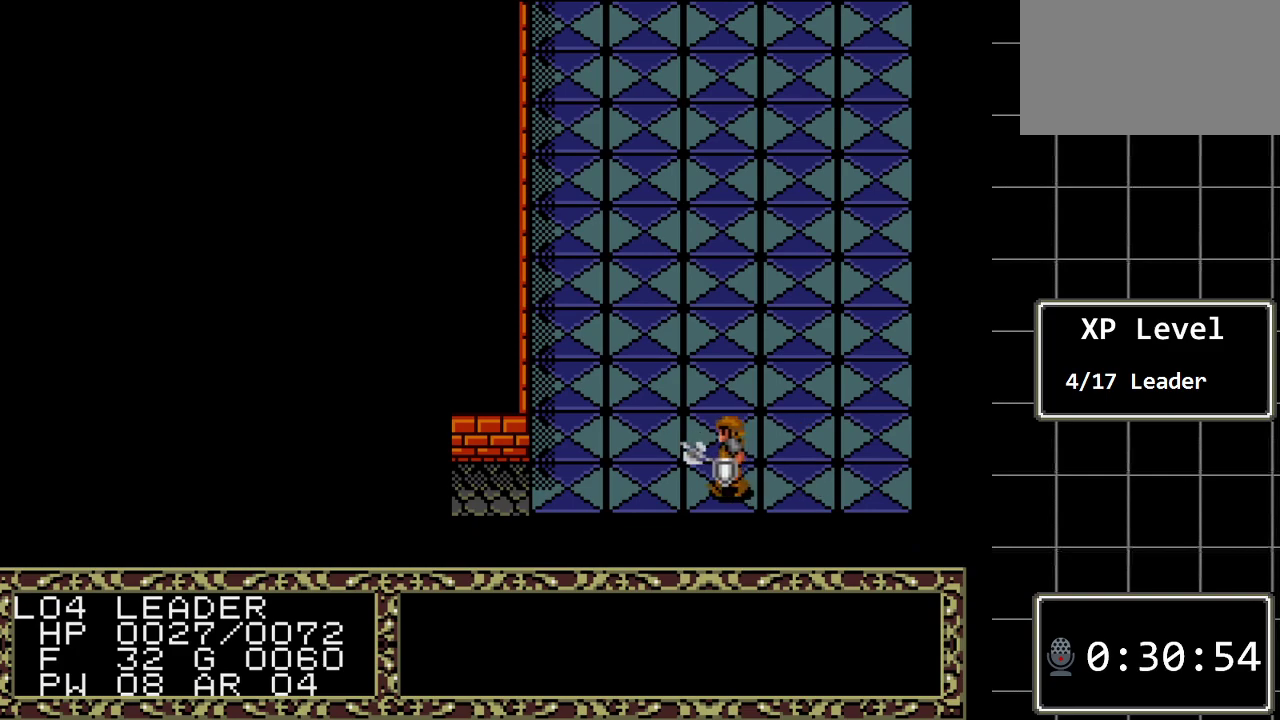
{"buttons": ["DPAD_LEFT"], "events": []}
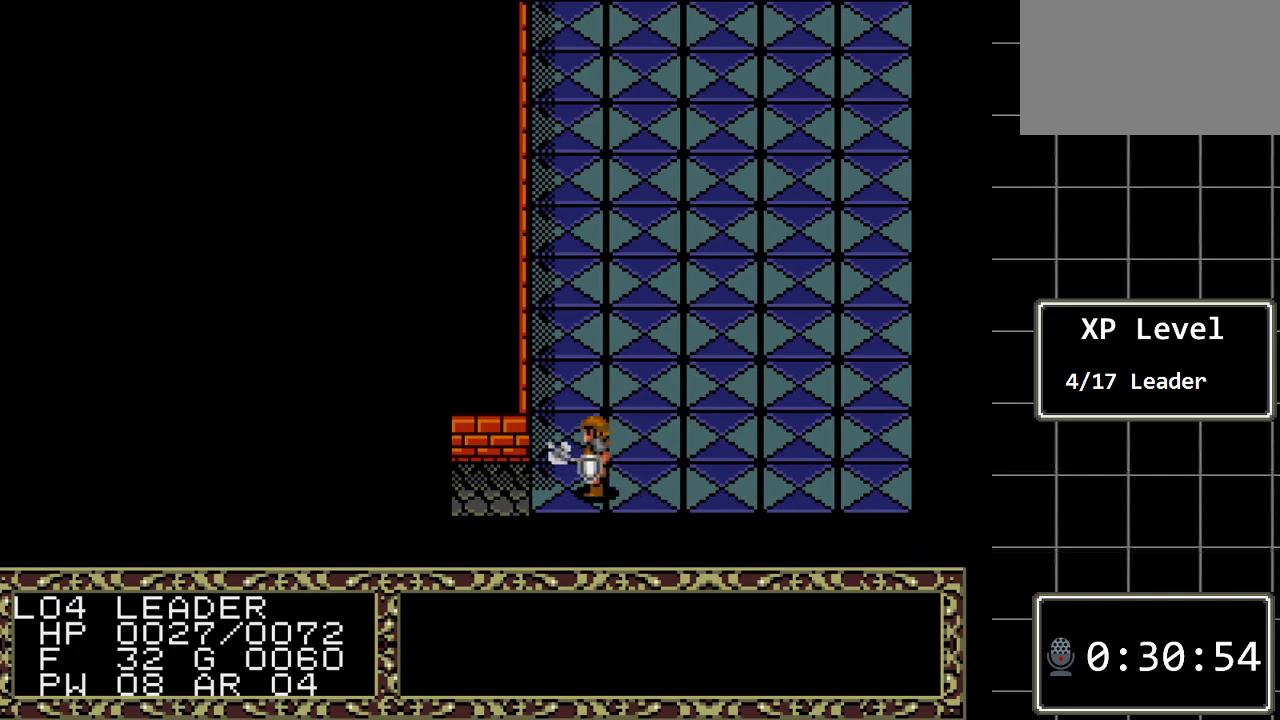
{"buttons": ["DPAD_LEFT"], "events": []}
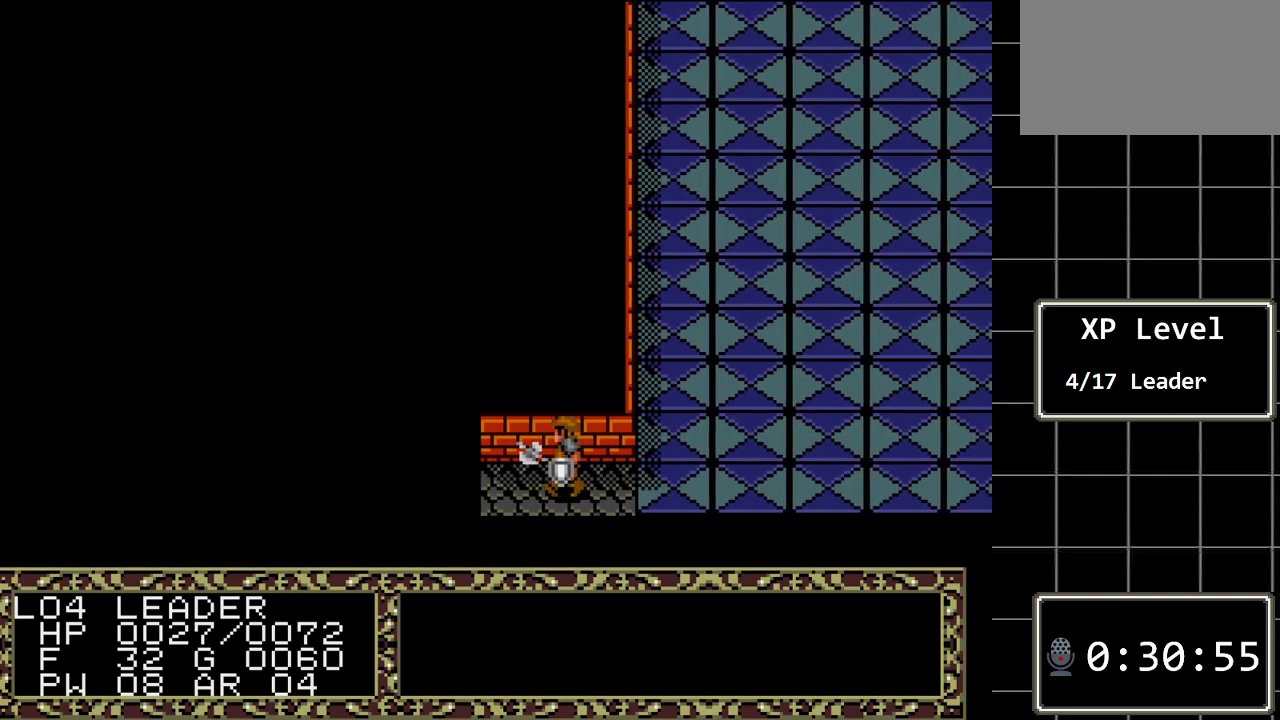
{"buttons": [], "events": [[483, "DPAD_LEFT", "up"]]}
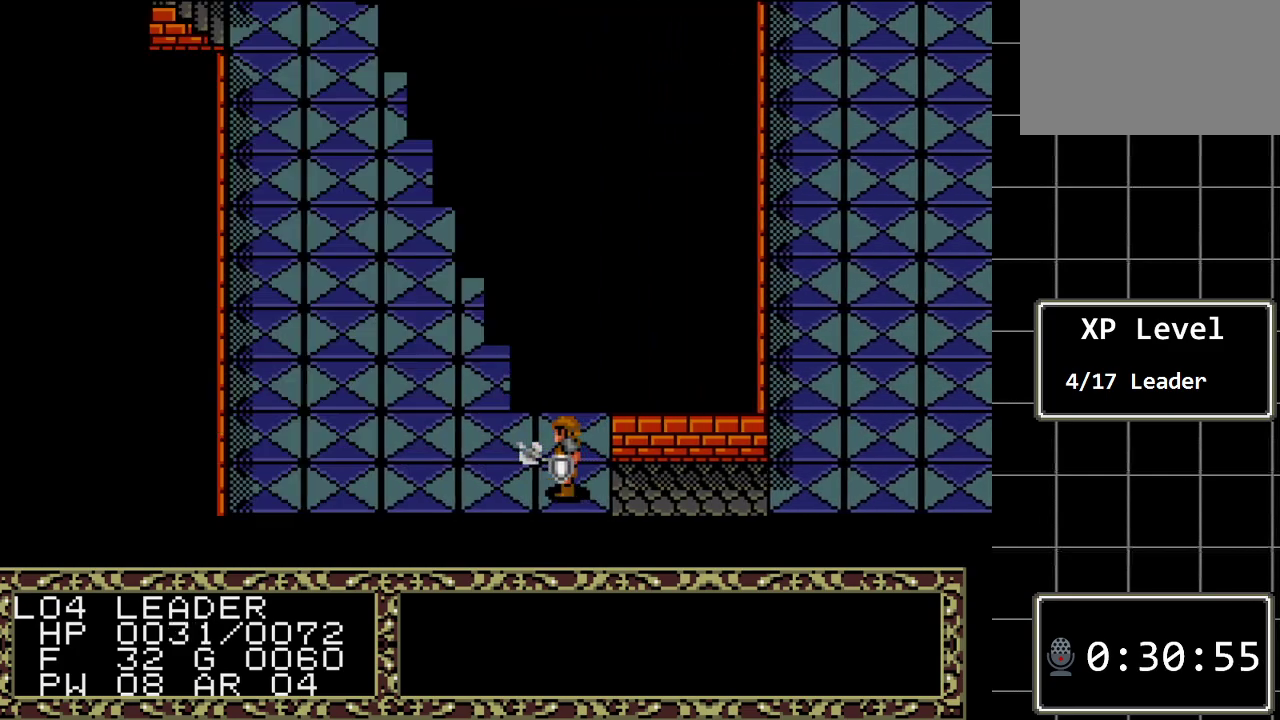
{"buttons": ["DPAD_RIGHT"], "events": [[467, "DPAD_RIGHT", "down"]]}
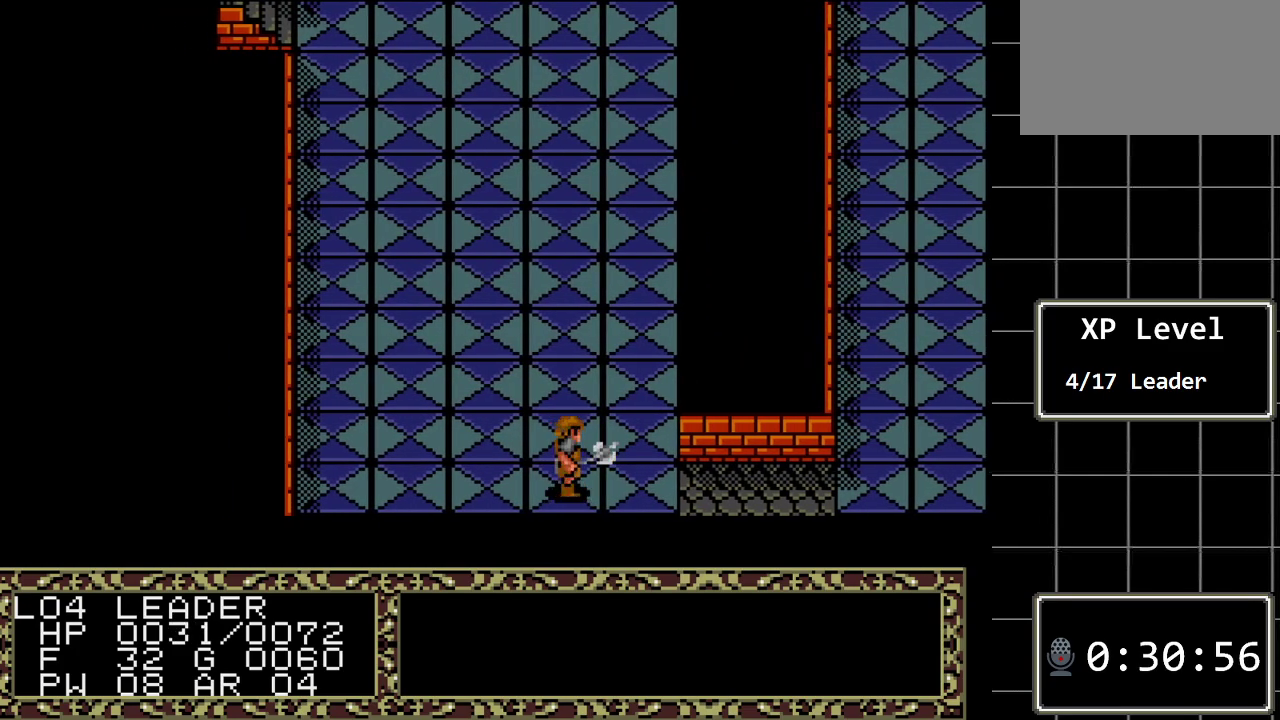
{"buttons": ["DPAD_RIGHT"], "events": []}
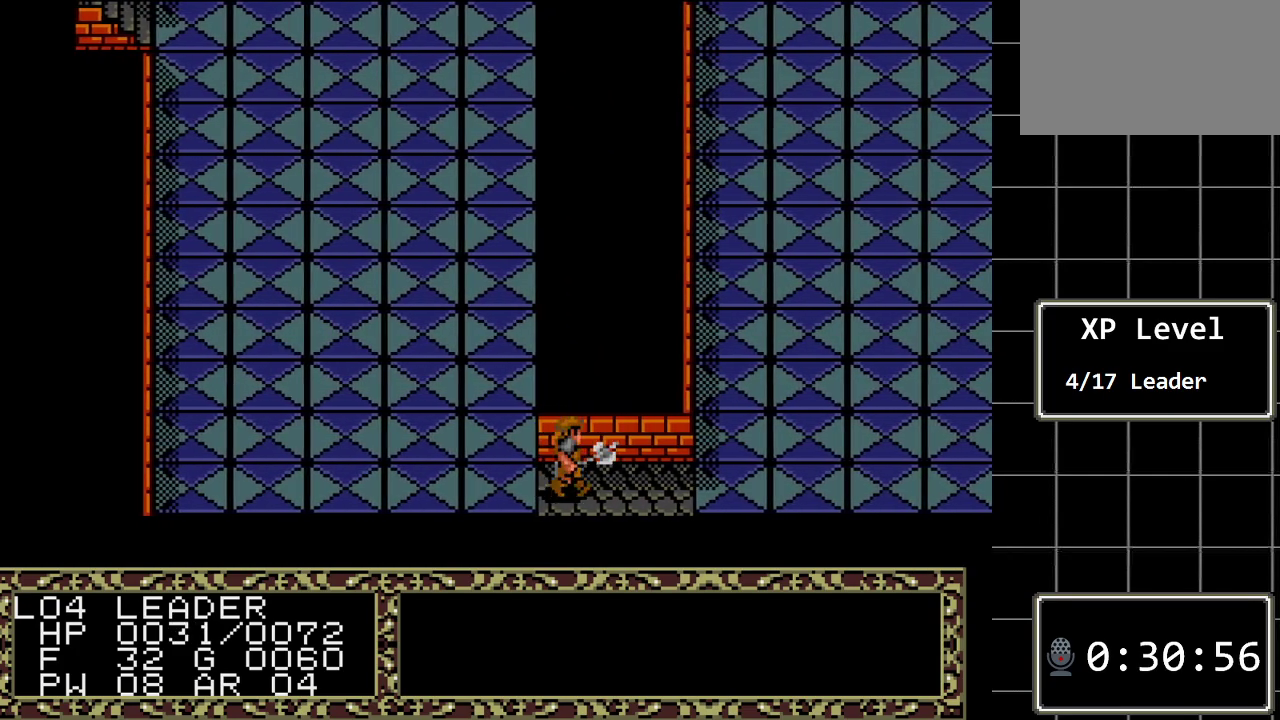
{"buttons": ["DPAD_UP"], "events": [[450, "DPAD_RIGHT", "up"], [483, "DPAD_UP", "down"]]}
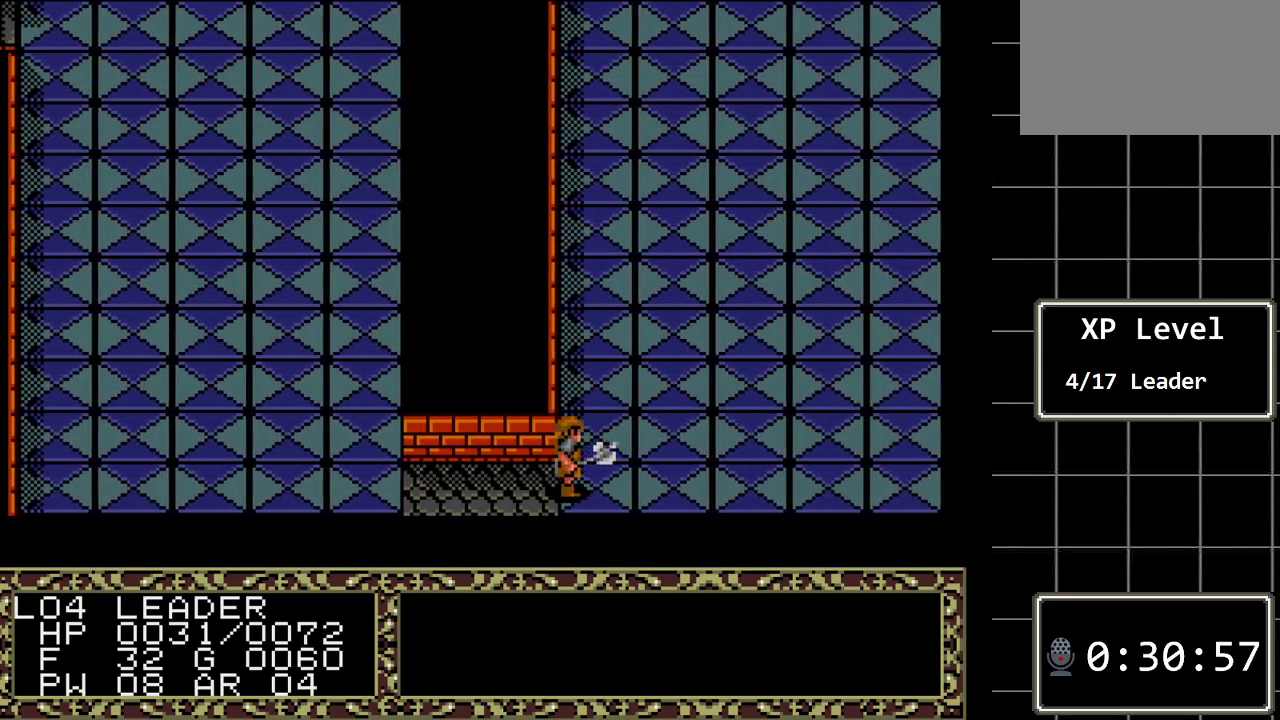
{"buttons": ["DPAD_UP"], "events": []}
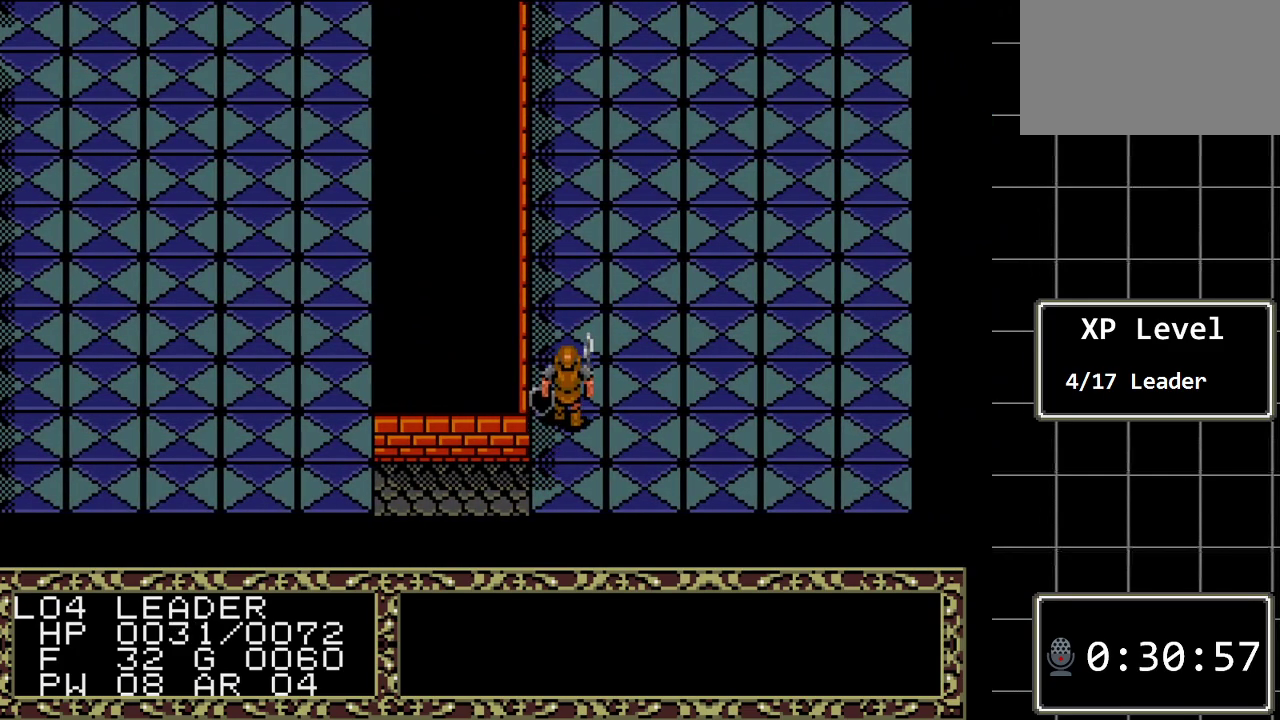
{"buttons": ["DPAD_UP"], "events": []}
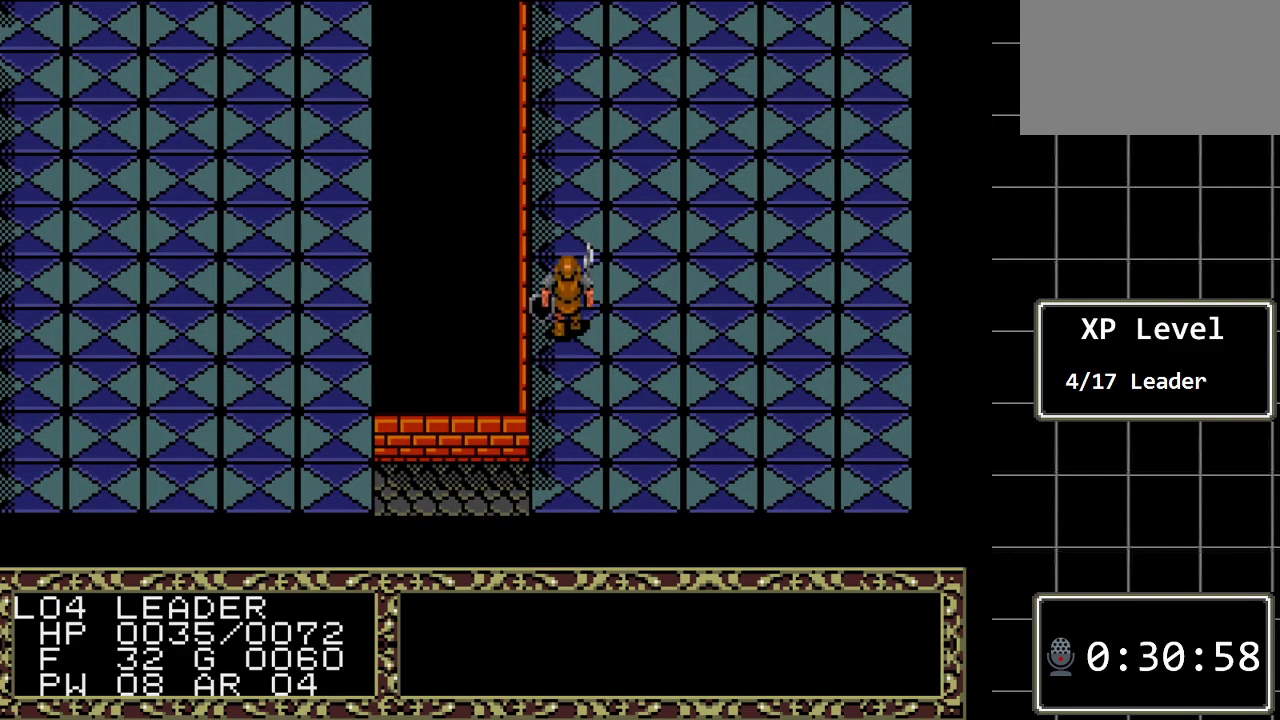
{"buttons": ["DPAD_UP"], "events": []}
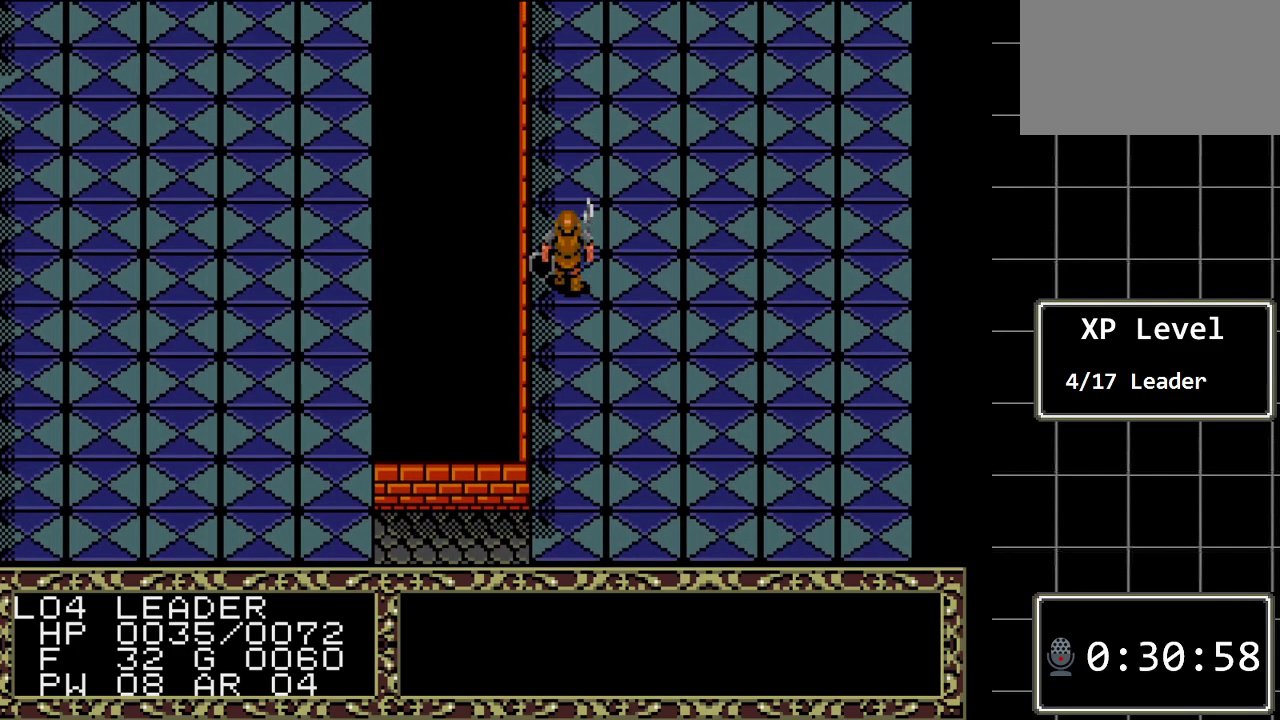
{"buttons": ["DPAD_UP"], "events": []}
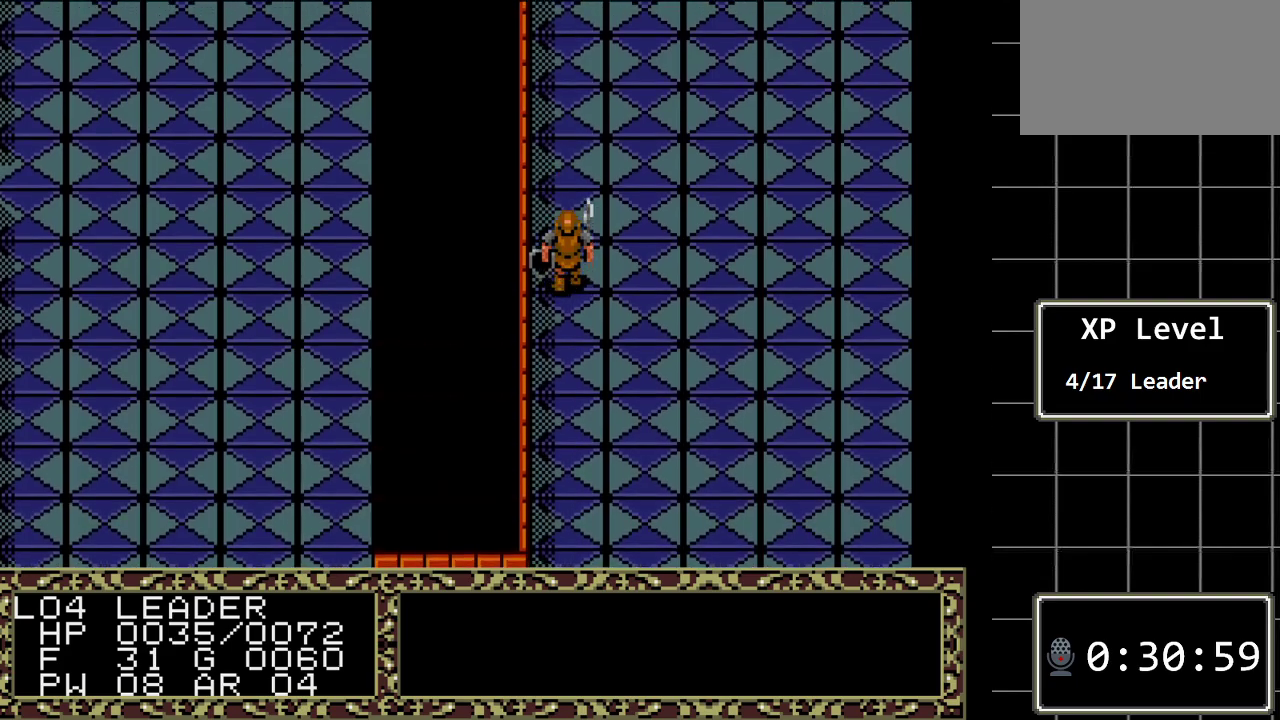
{"buttons": ["DPAD_UP"], "events": []}
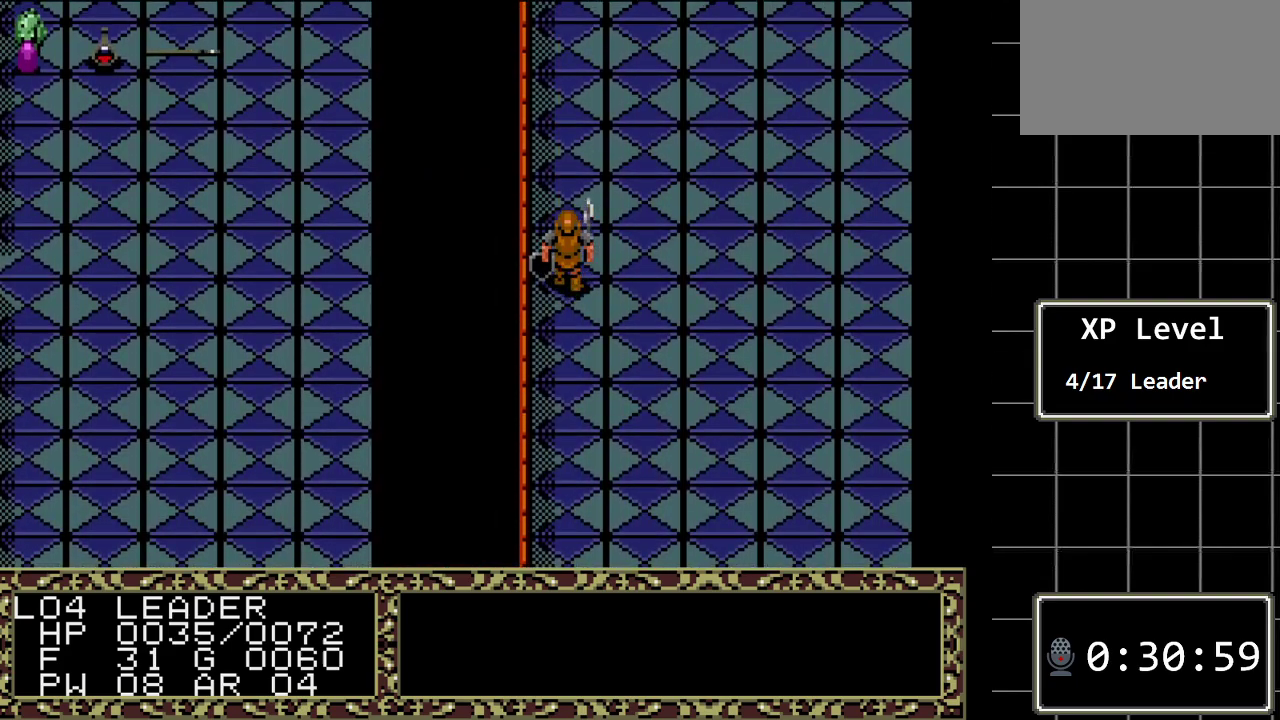
{"buttons": ["DPAD_UP"], "events": []}
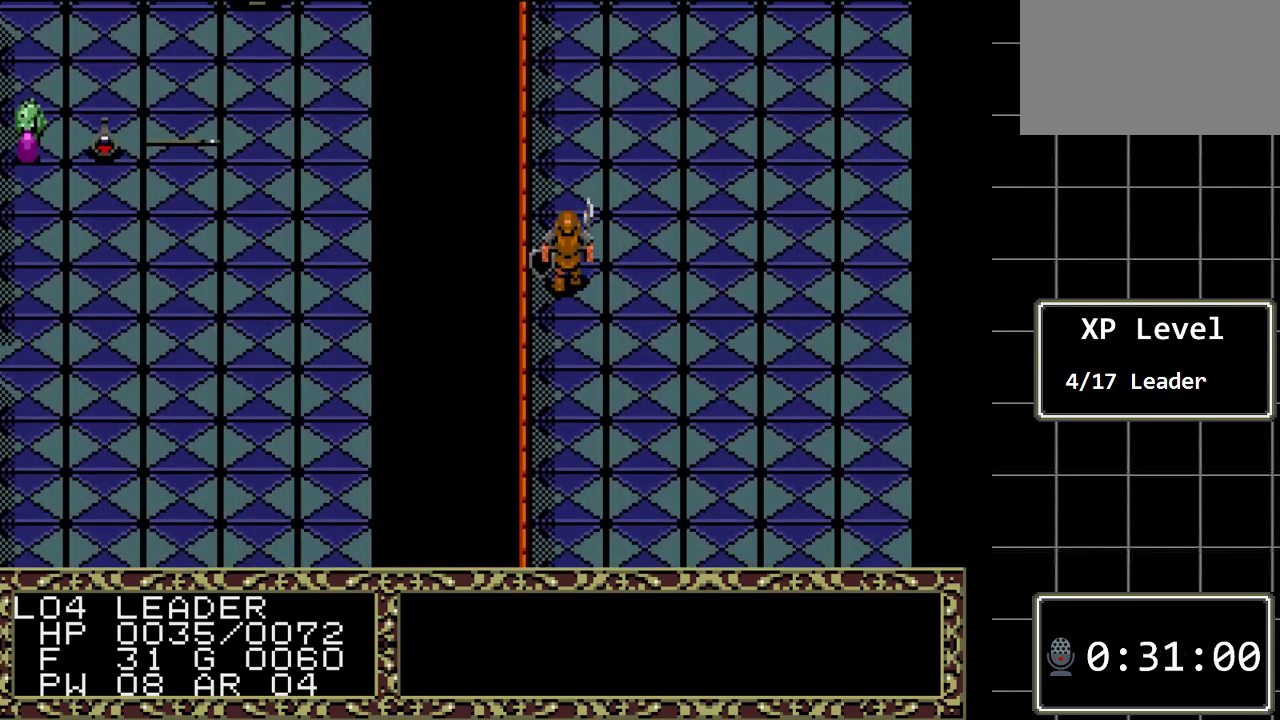
{"buttons": ["DPAD_UP"], "events": []}
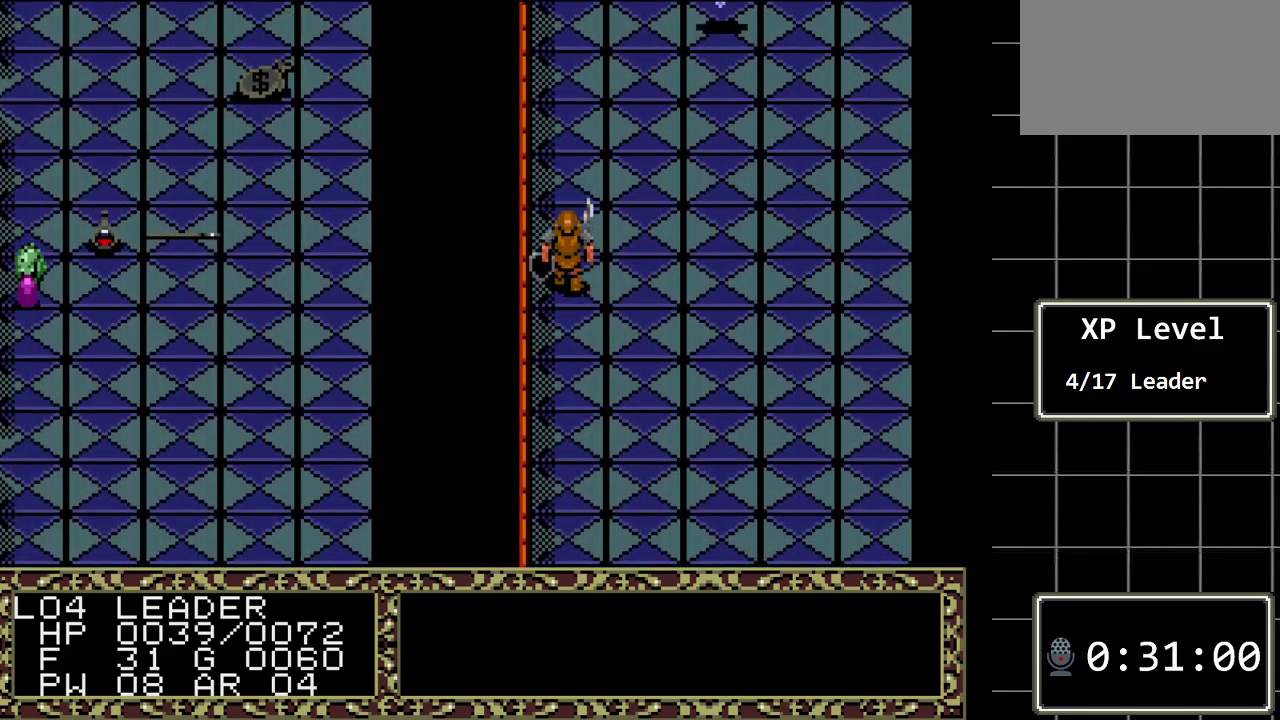
{"buttons": ["DPAD_UP"], "events": []}
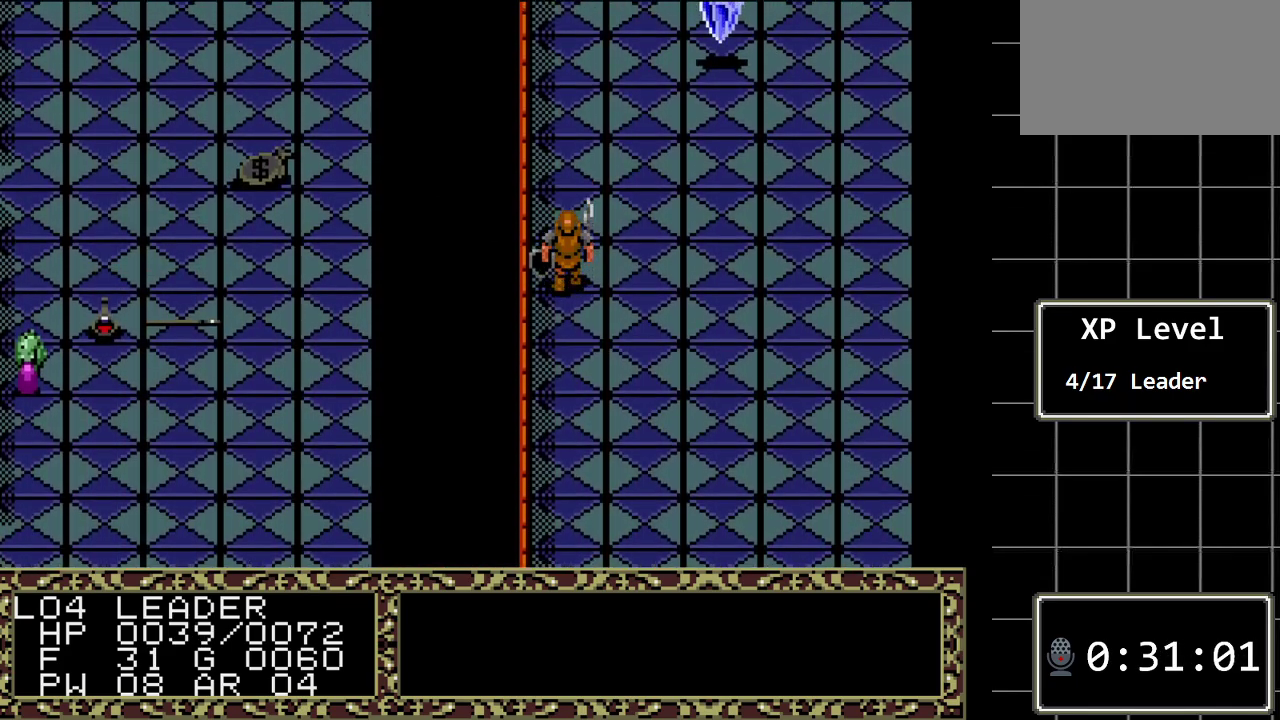
{"buttons": ["DPAD_UP"], "events": []}
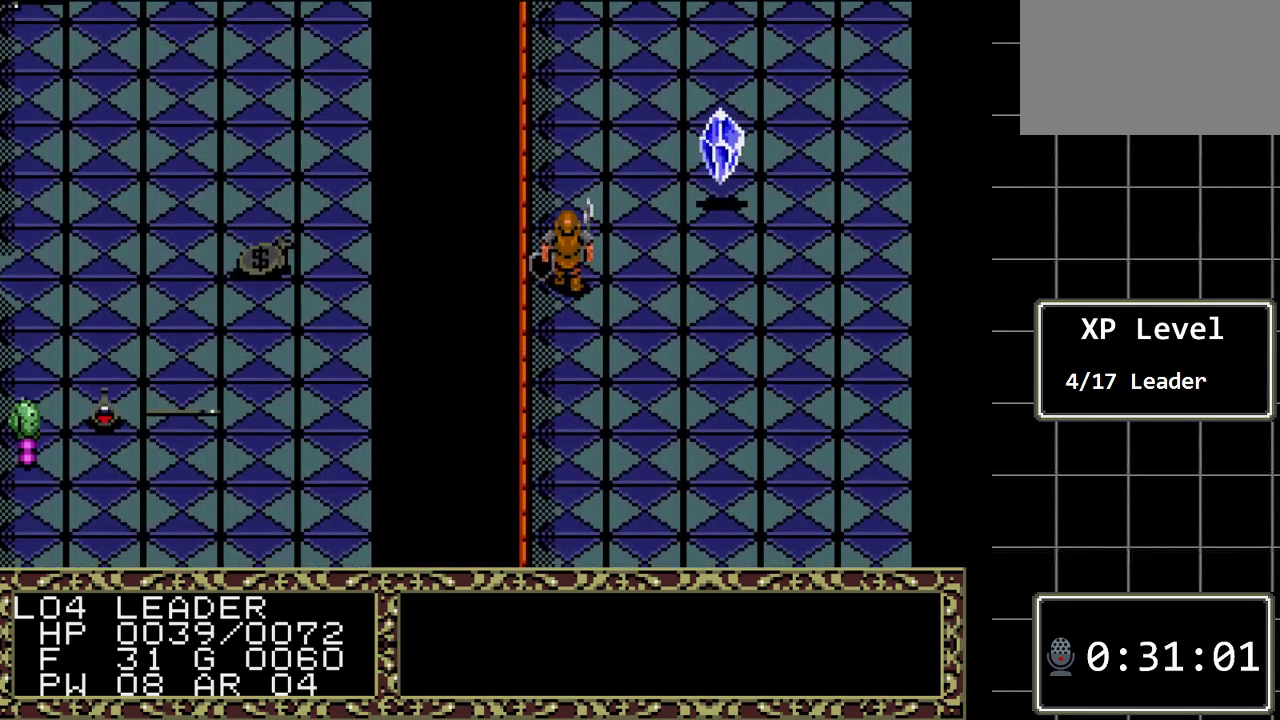
{"buttons": [], "events": [[33, "DPAD_UP", "up"]]}
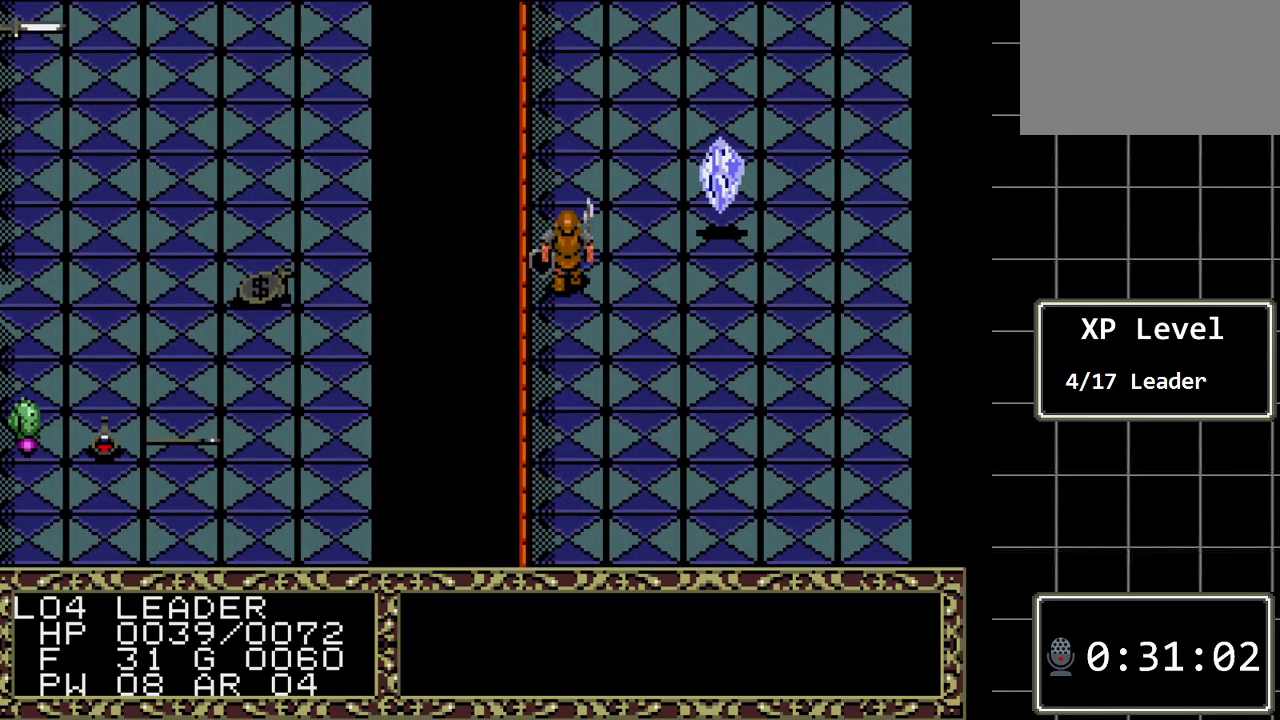
{"buttons": [], "events": [[33, "DPAD_RIGHT", "down"], [200, "DPAD_RIGHT", "up"]]}
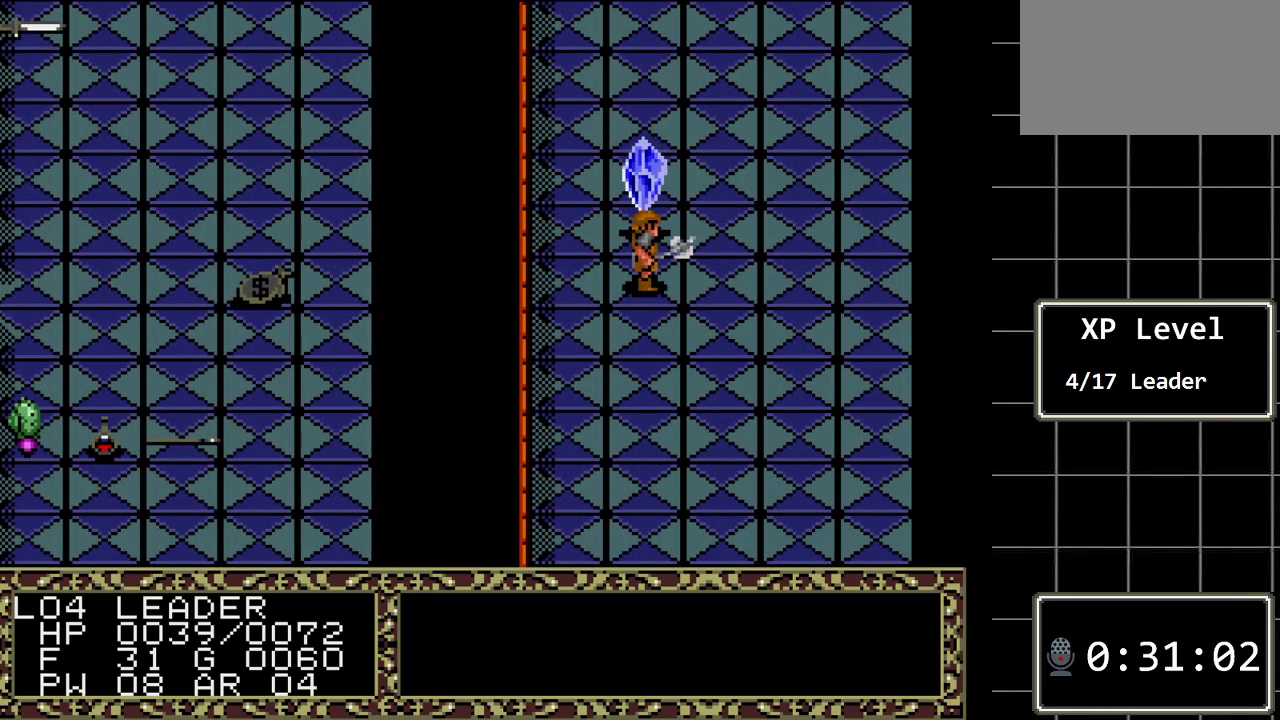
{"buttons": [], "events": [[83, "DPAD_UP", "down"], [367, "DPAD_UP", "up"]]}
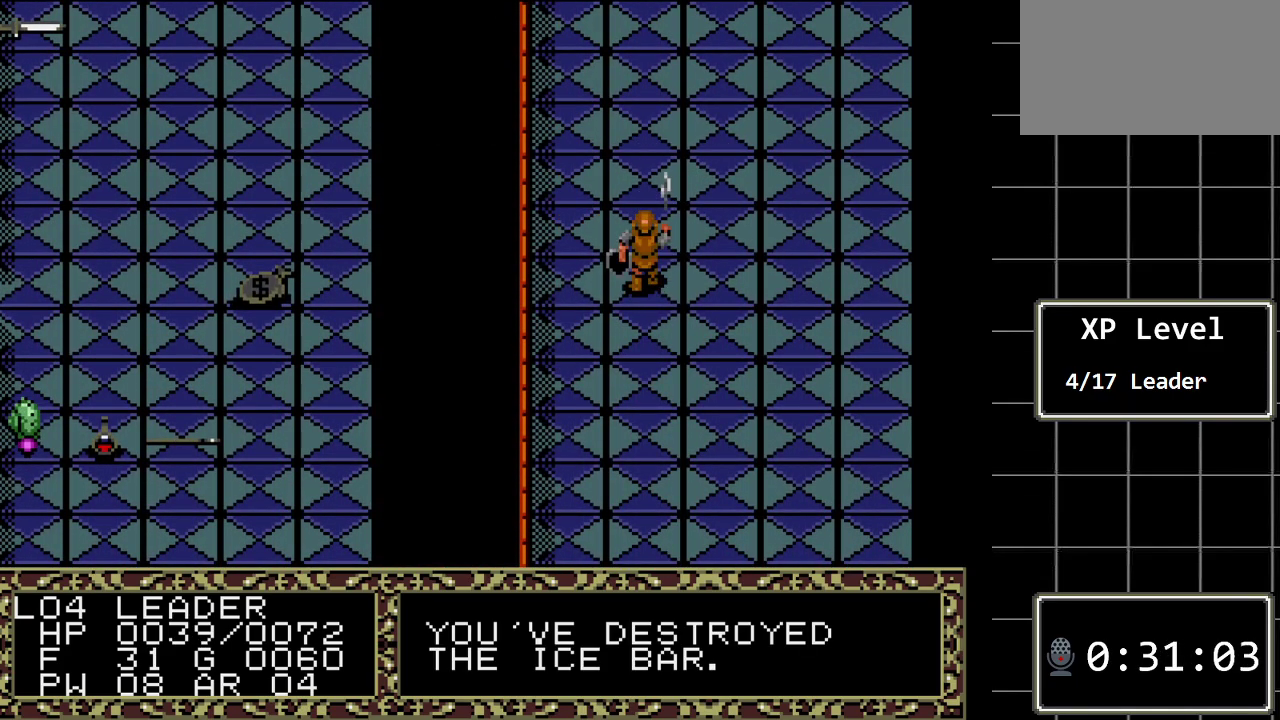
{"buttons": ["DPAD_UP"], "events": [[283, "DPAD_UP", "down"]]}
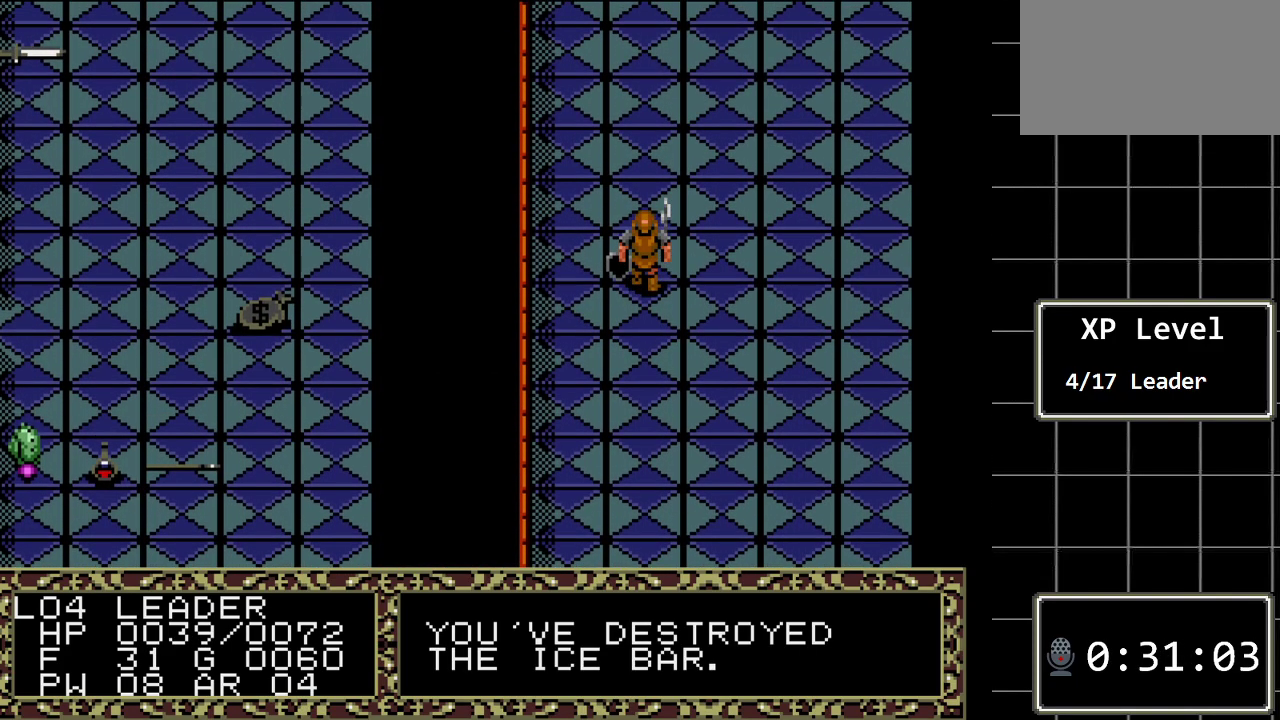
{"buttons": ["DPAD_UP"], "events": []}
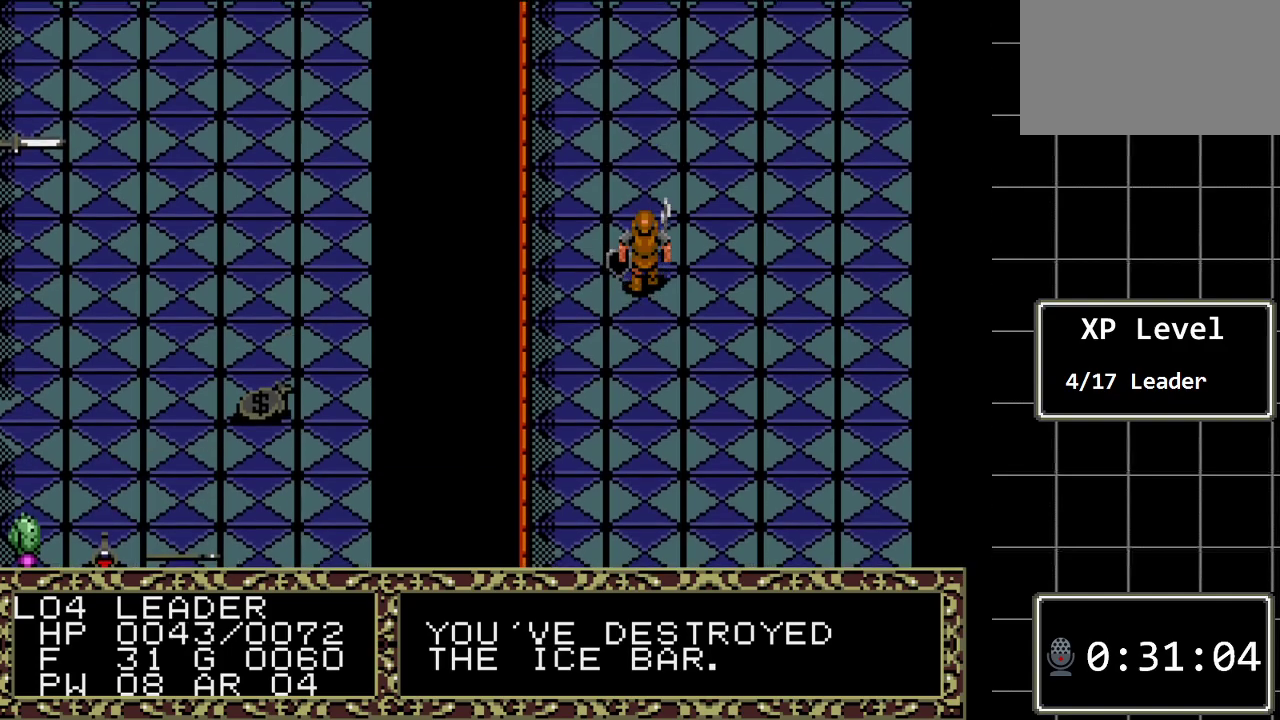
{"buttons": ["DPAD_UP"], "events": []}